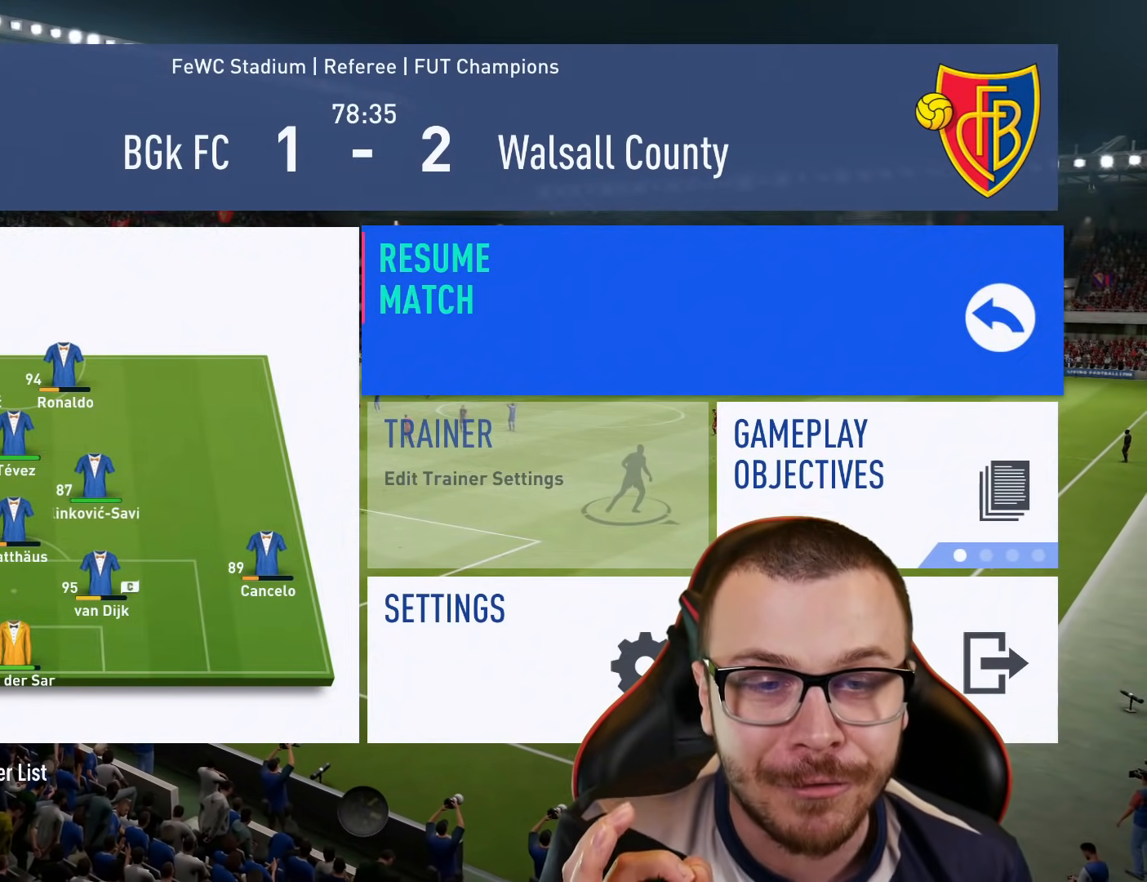
Gameplay with a controller (PlayStation layout); each line is a JSON object with the inputs held at the frame after it. "events" lists button and stick changes between this image and that frame as [ms after this image, input, new state], when the widget could be followed in between.
{"buttons": [], "left_stick": "center", "right_stick": "center", "events": [[167, "DPAD_LEFT", "down"], [334, "DPAD_LEFT", "up"]]}
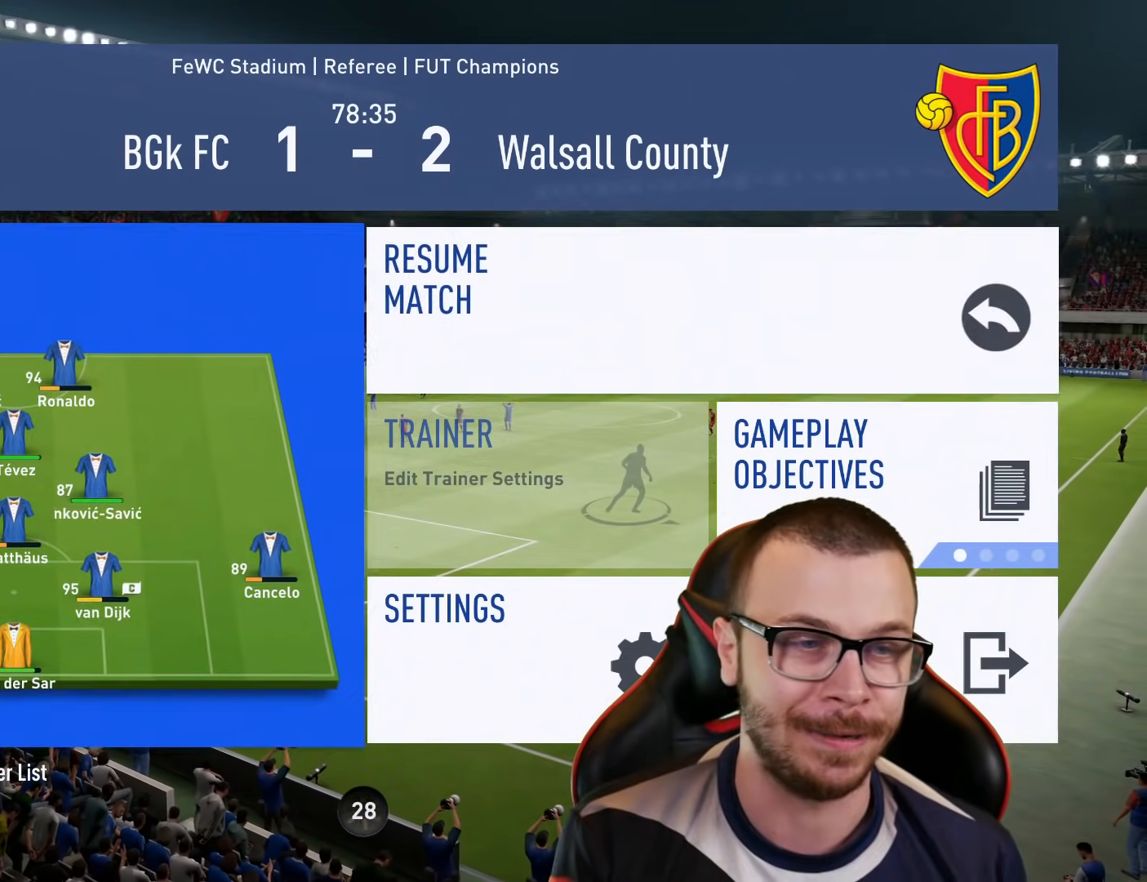
{"buttons": [], "left_stick": "center", "right_stick": "center", "events": [[350, "CROSS", "down"], [467, "CROSS", "up"]]}
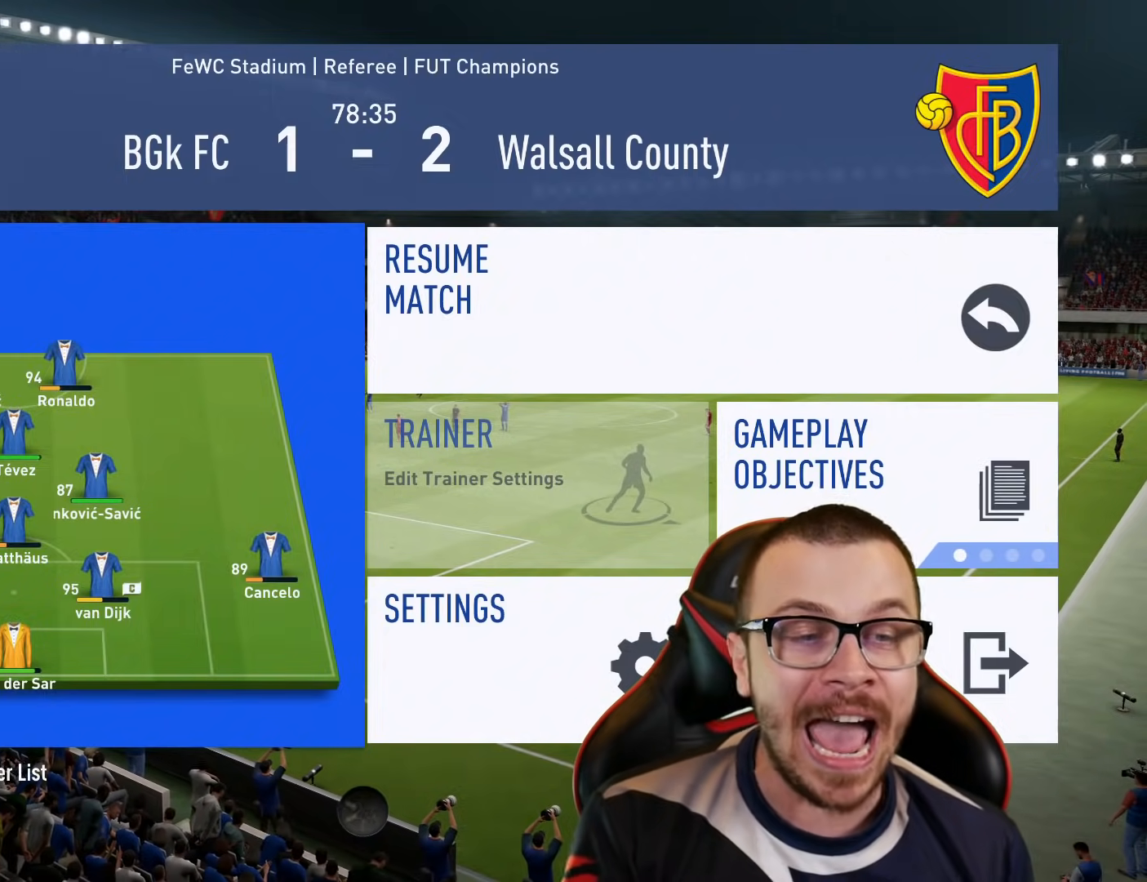
{"buttons": [], "left_stick": "center", "right_stick": "center", "events": []}
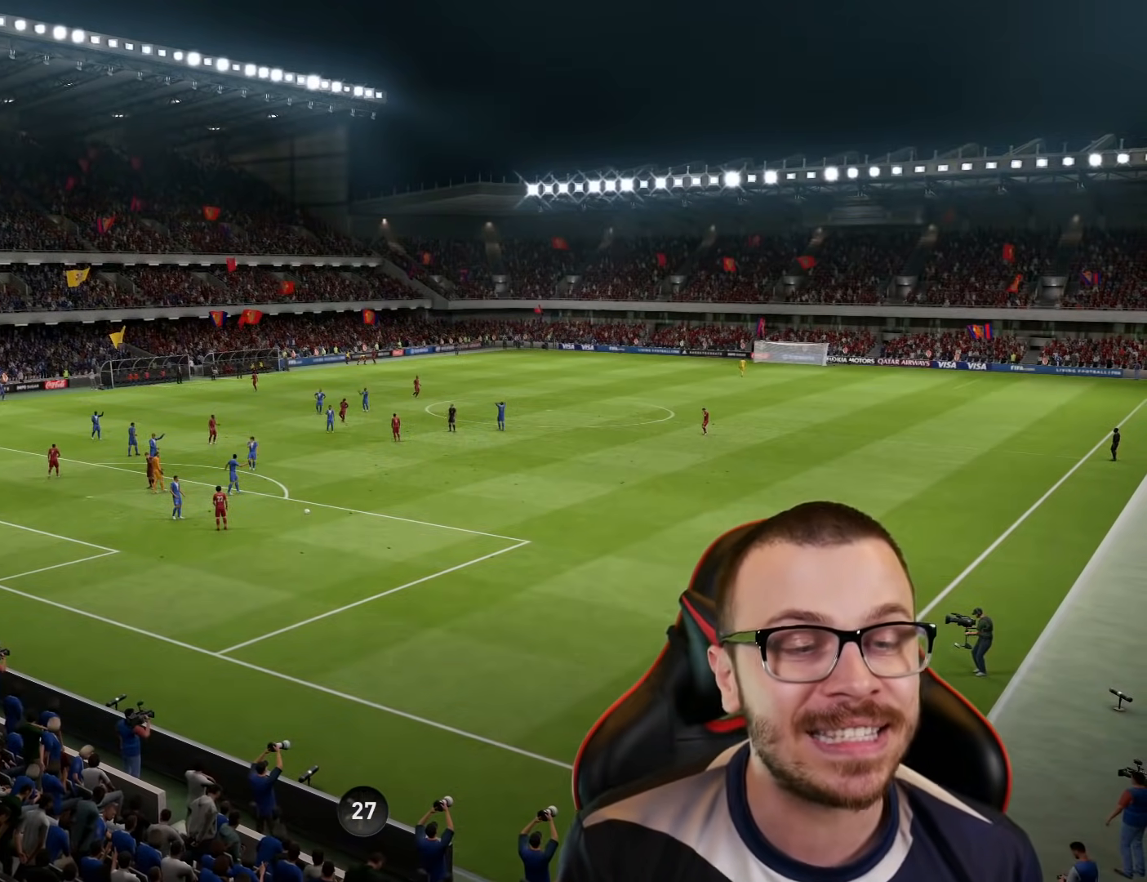
{"buttons": [], "left_stick": "center", "right_stick": "center", "events": []}
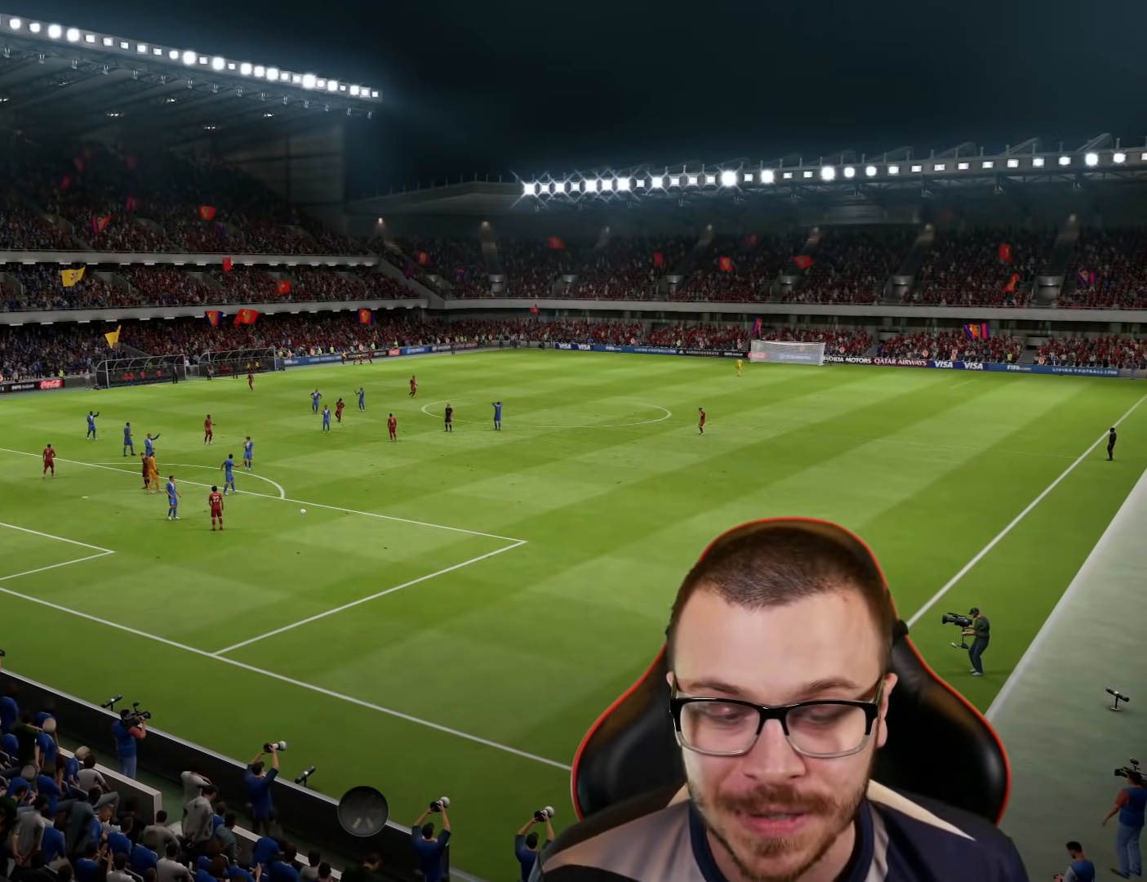
{"buttons": [], "left_stick": "center", "right_stick": "center", "events": [[84, "R2", "down"], [184, "R2", "up"]]}
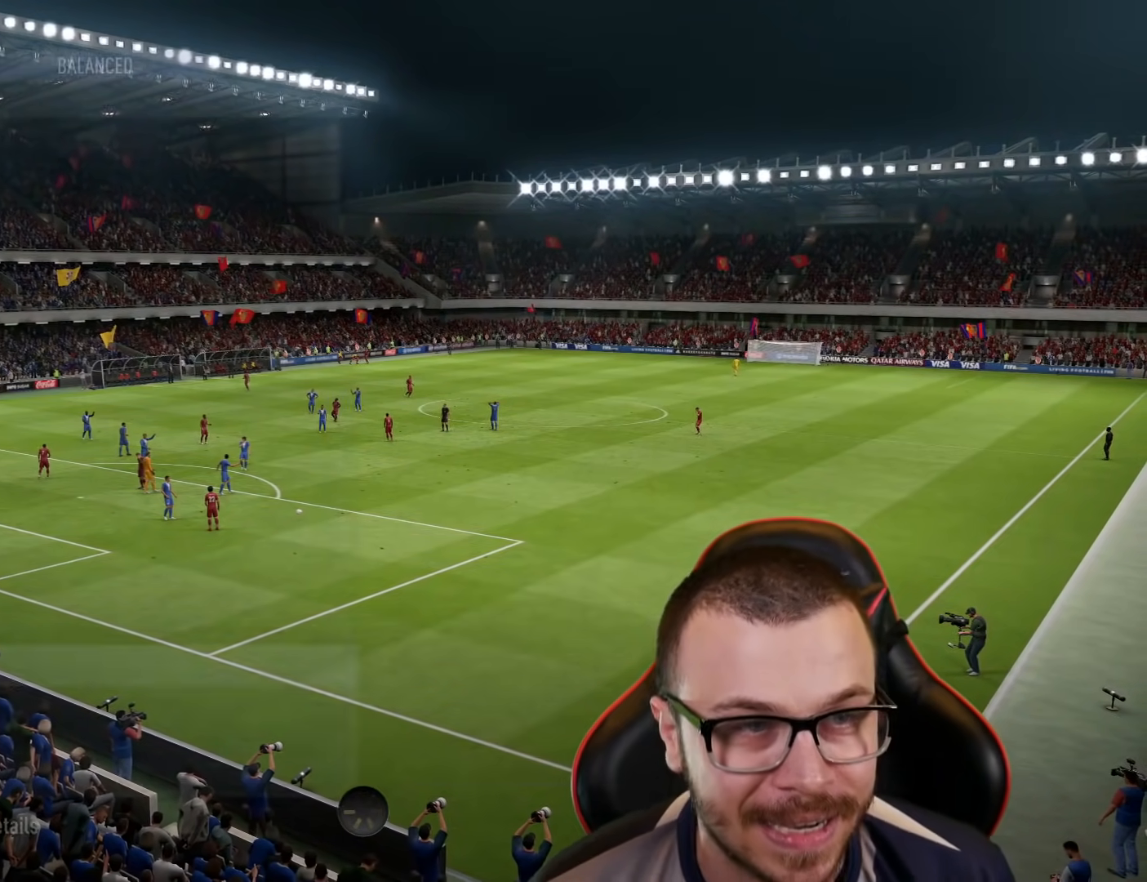
{"buttons": [], "left_stick": "center", "right_stick": "center", "events": [[283, "R2", "down"], [367, "R2", "up"]]}
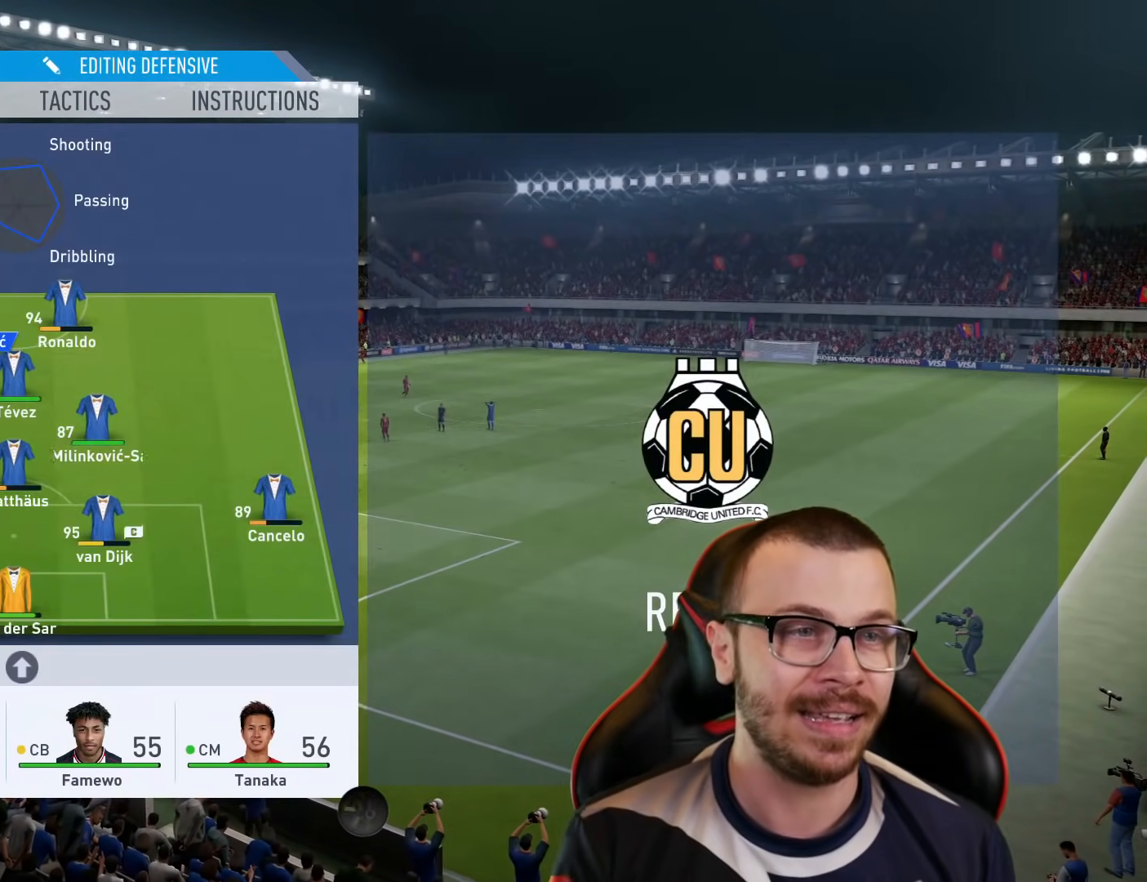
{"buttons": ["DPAD_DOWN"], "left_stick": "center", "right_stick": "center", "events": [[451, "DPAD_DOWN", "down"]]}
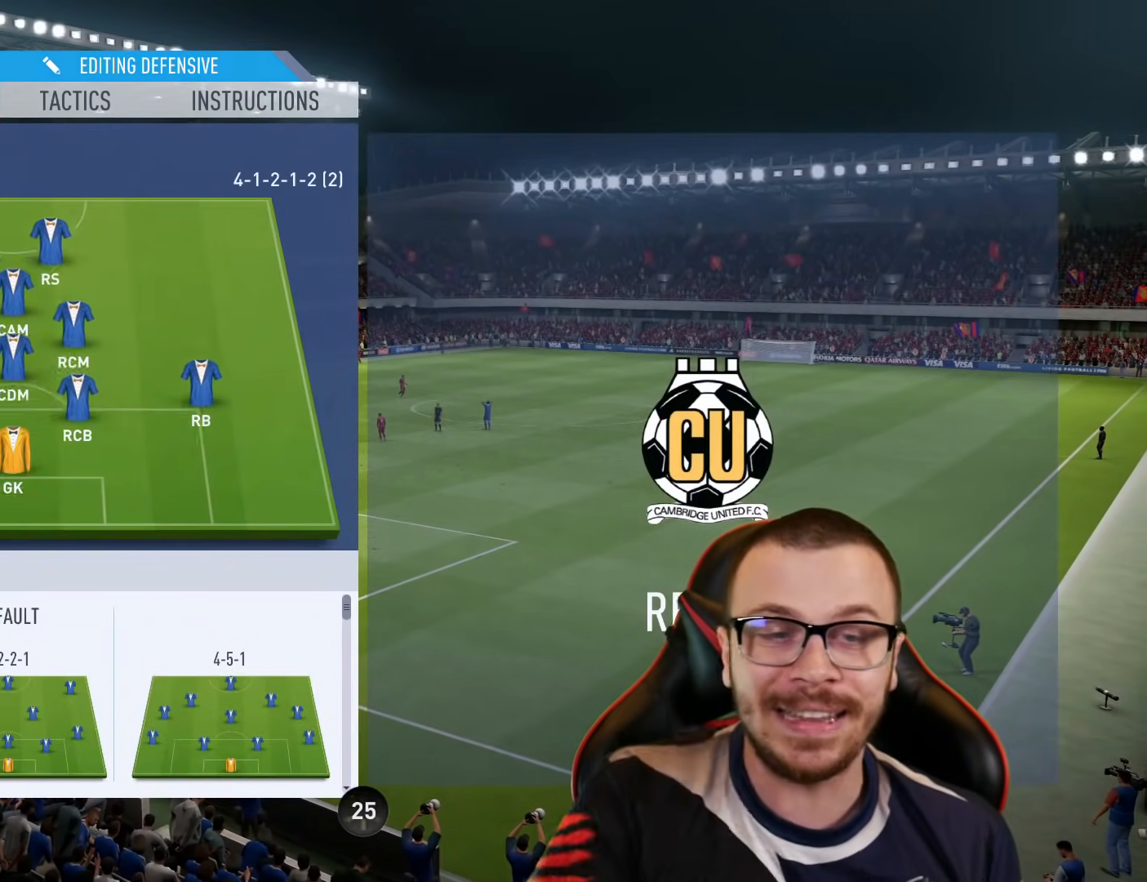
{"buttons": [], "left_stick": "center", "right_stick": "center", "events": [[33, "DPAD_DOWN", "up"], [117, "DPAD_DOWN", "down"], [200, "DPAD_DOWN", "up"], [267, "DPAD_DOWN", "down"], [350, "DPAD_DOWN", "up"], [417, "DPAD_DOWN", "down"], [500, "DPAD_DOWN", "up"]]}
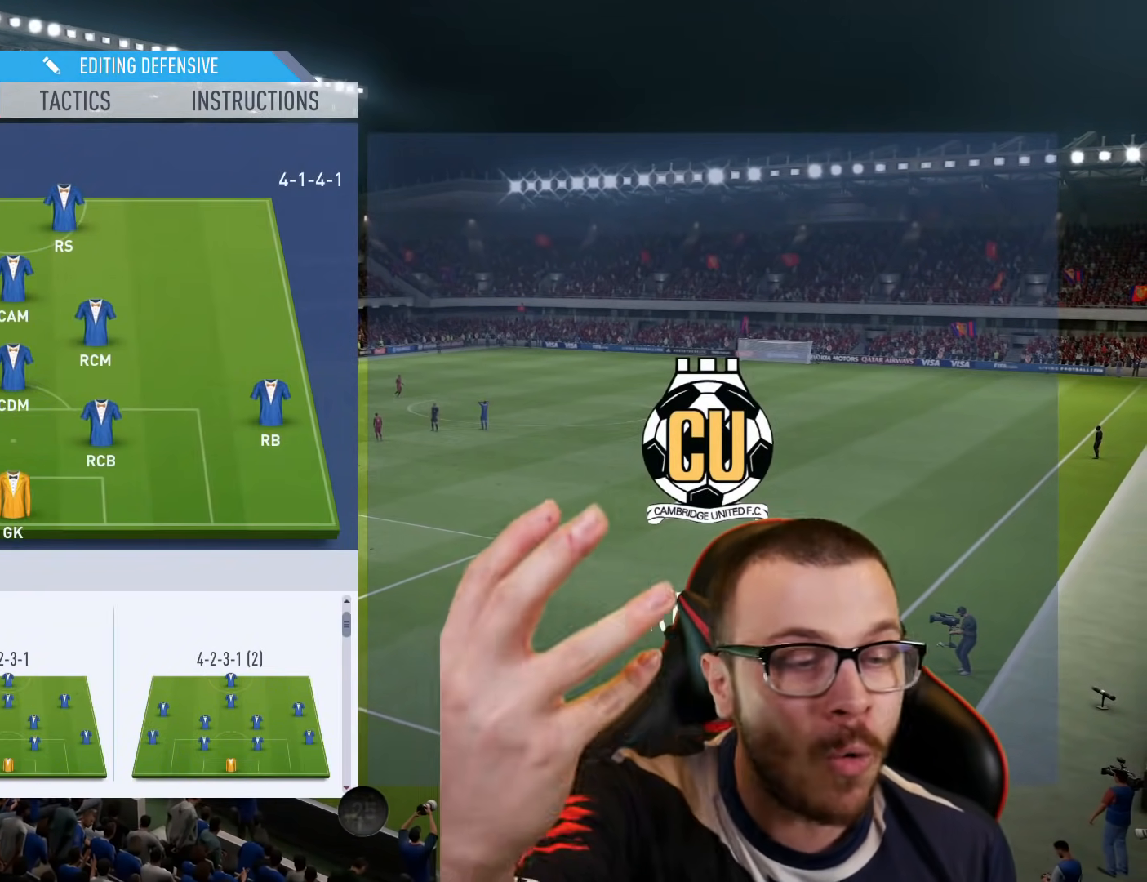
{"buttons": [], "left_stick": "center", "right_stick": "center", "events": [[84, "DPAD_DOWN", "down"], [167, "DPAD_DOWN", "up"], [251, "DPAD_DOWN", "down"], [334, "DPAD_DOWN", "up"]]}
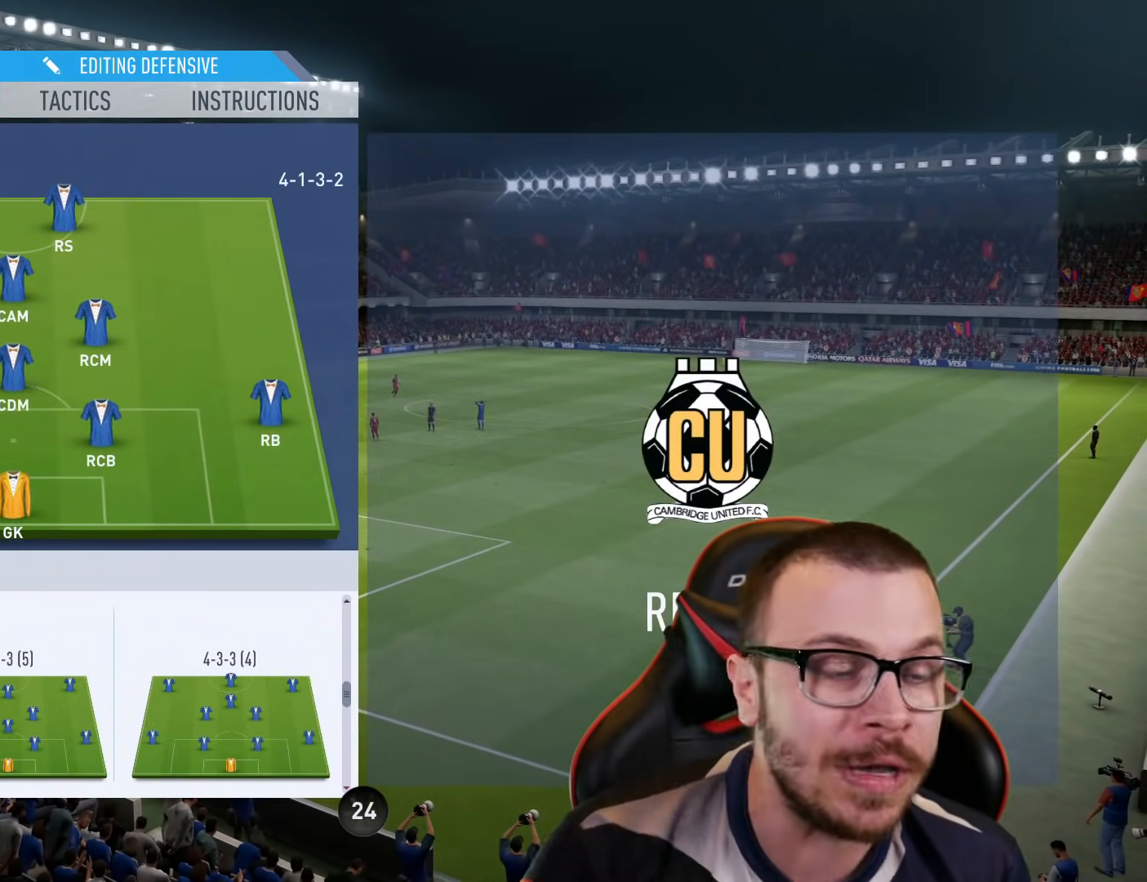
{"buttons": [], "left_stick": "center", "right_stick": "center", "events": [[16, "DPAD_DOWN", "down"], [133, "DPAD_DOWN", "up"]]}